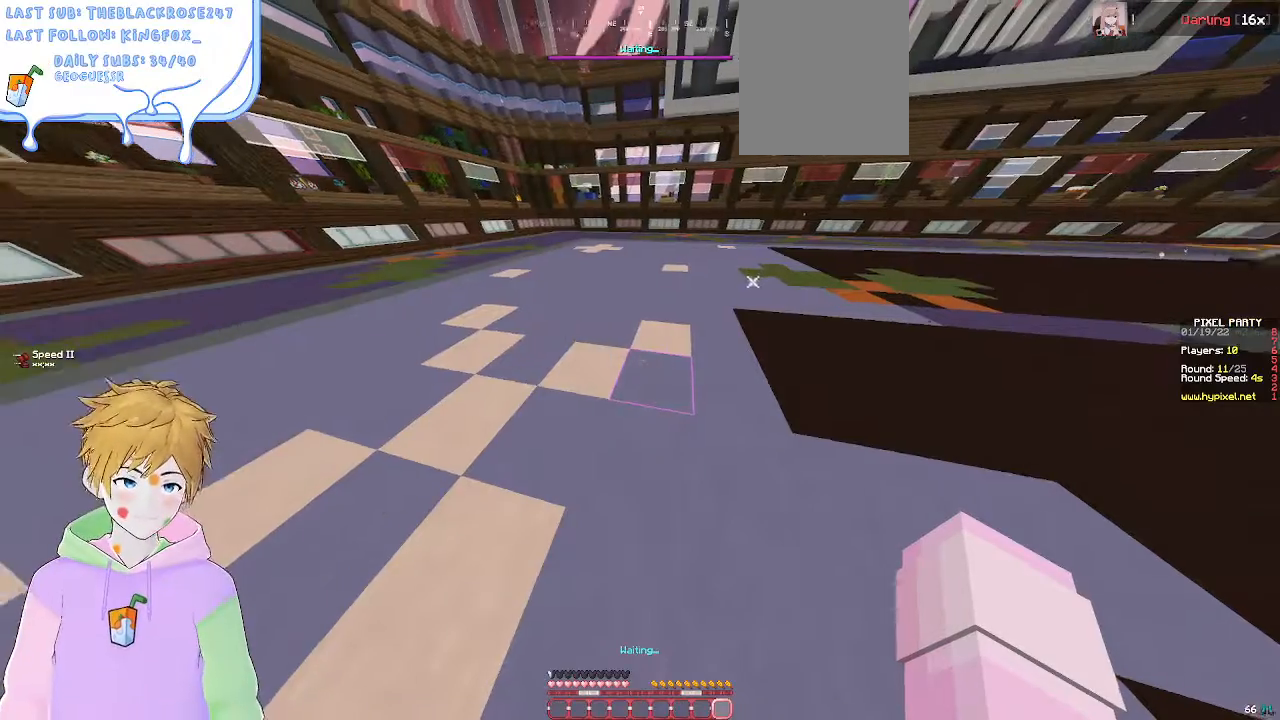
Gameplay with keyboard and mouse; each line is a JSON object with the keys and mouse buttons held at the frame after it. "events" lists presses ("down") and releases ("up") of "a", "d", "s", "w", "mouse_left" and "mouse_right" between this image and that frame as [ms after this image, input, new state], when the widget could be followed in between. "mouse_left", "mouse_right" = the "left", "right" buttons of the "mouse" list. No other keys are recorded. Fast repeated clicks can show as one long hold. Mouse movement is not recorded.
{"keys": ["a", "d"], "mouse": [], "events": [[283, "a", "down"], [467, "d", "down"]]}
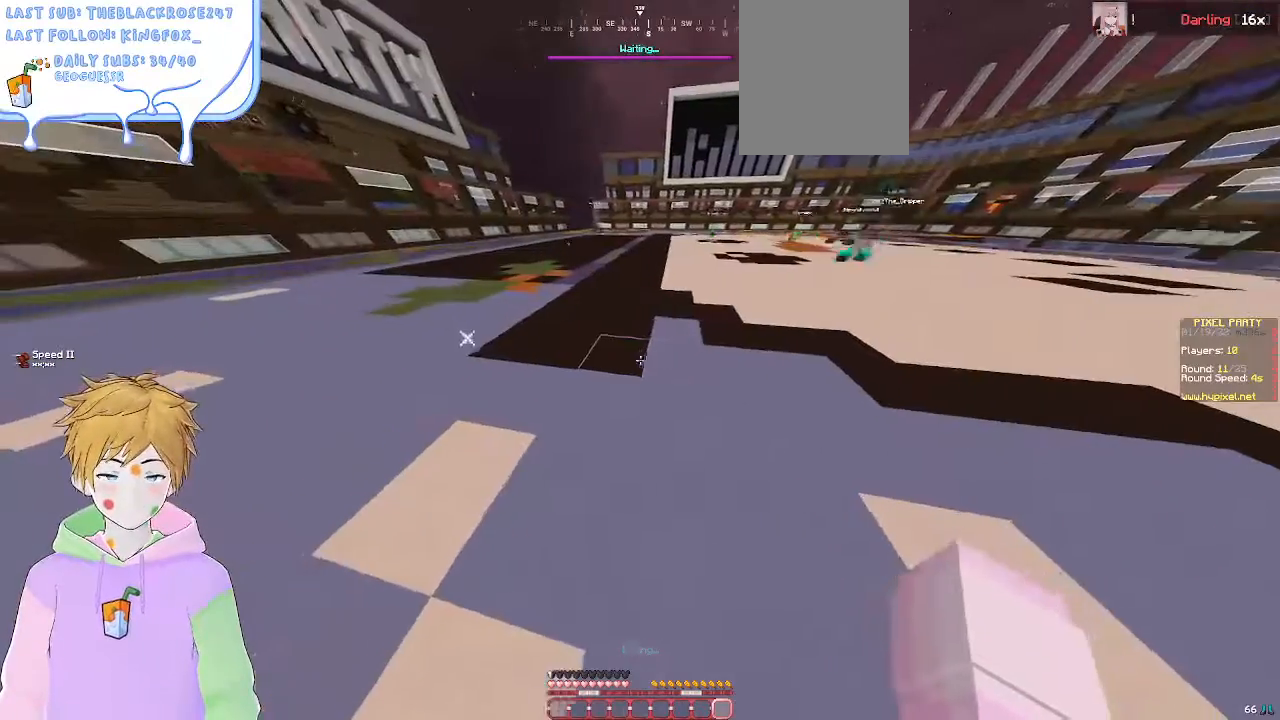
{"keys": ["d"], "mouse": [], "events": [[17, "a", "up"], [317, "d", "up"], [467, "d", "down"]]}
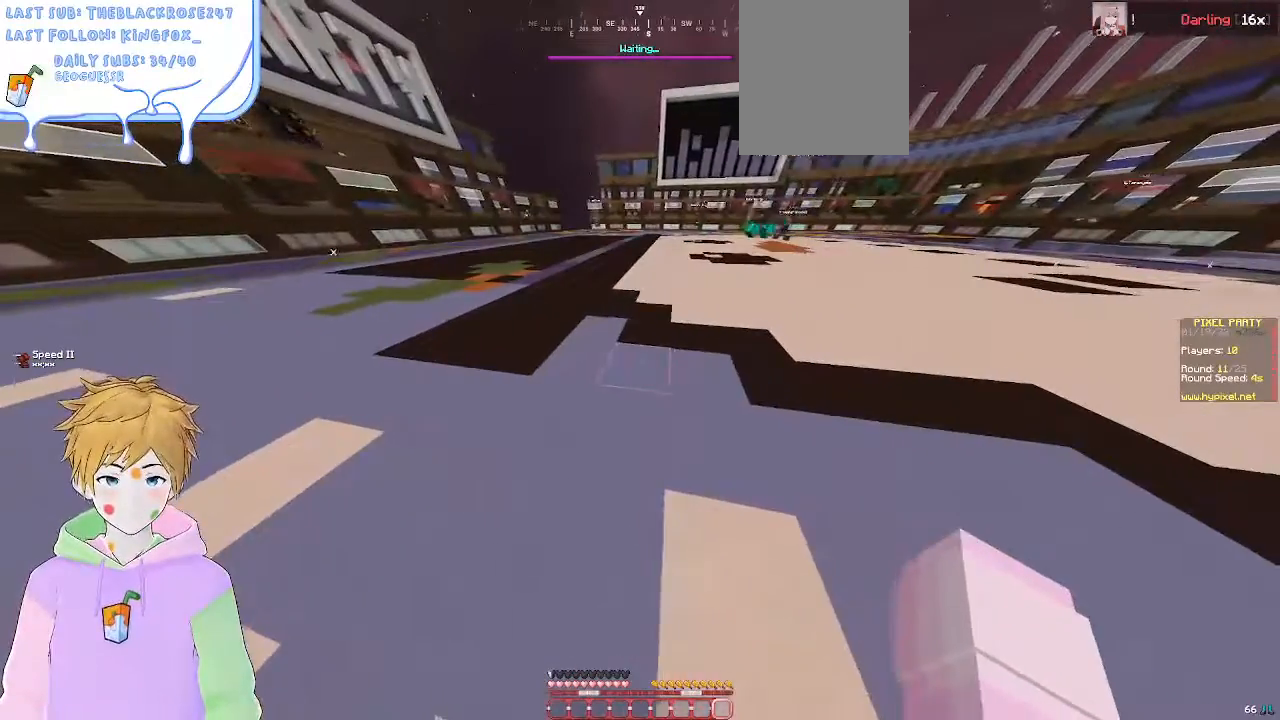
{"keys": [], "mouse": [], "events": [[100, "a", "down"], [100, "d", "up"], [283, "a", "up"]]}
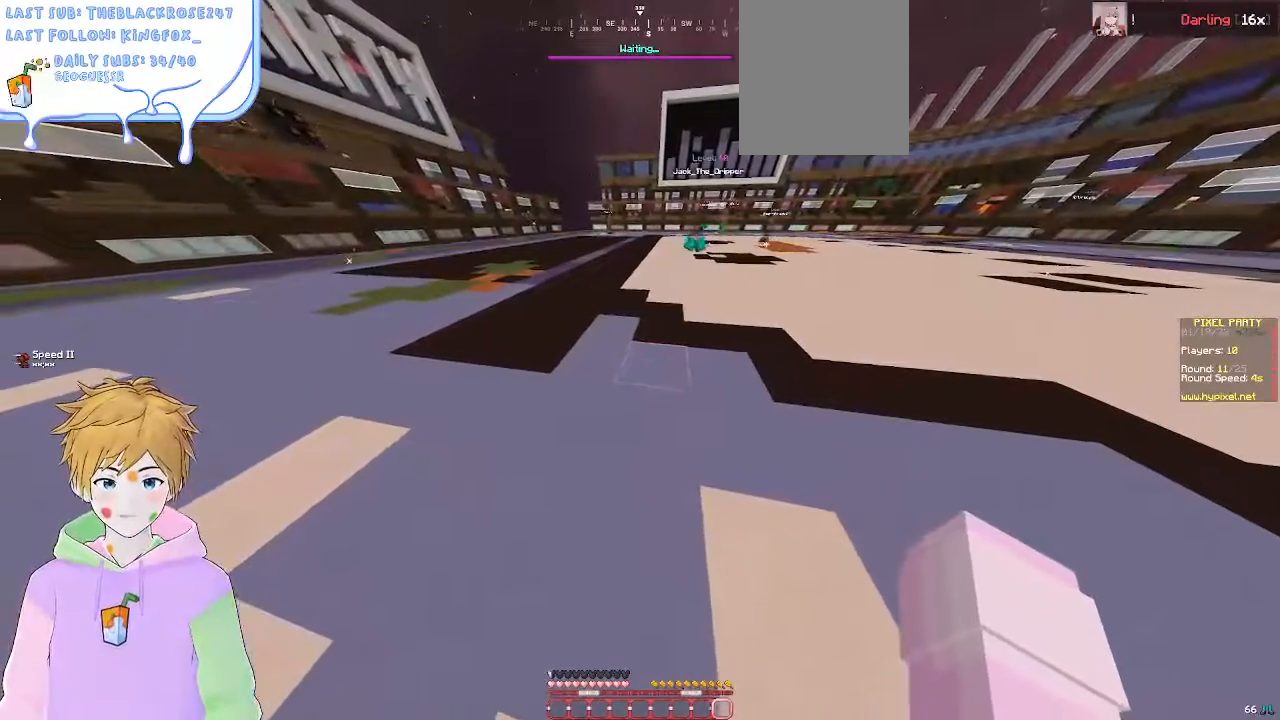
{"keys": [], "mouse": ["left"], "events": [[250, "mouse_left", "down"], [400, "mouse_left", "up"], [500, "mouse_left", "down"]]}
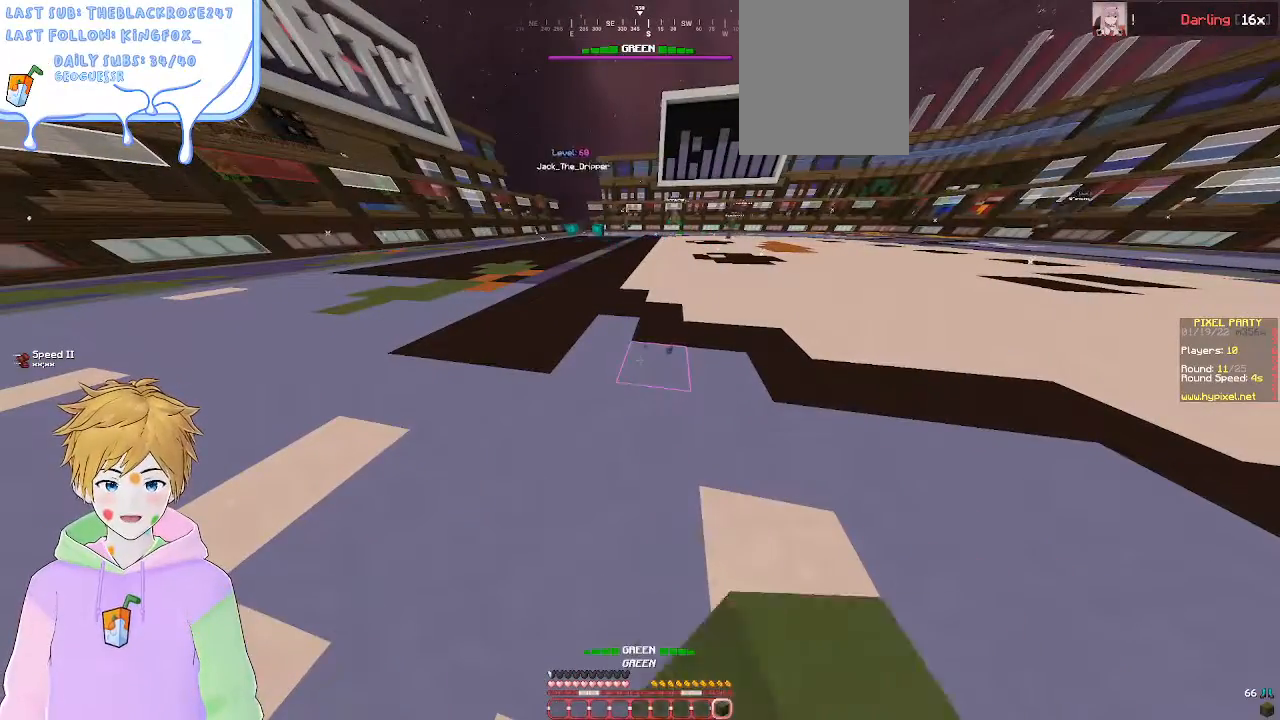
{"keys": ["w"], "mouse": [], "events": [[117, "a", "down"], [117, "w", "down"], [167, "mouse_left", "up"], [383, "a", "up"]]}
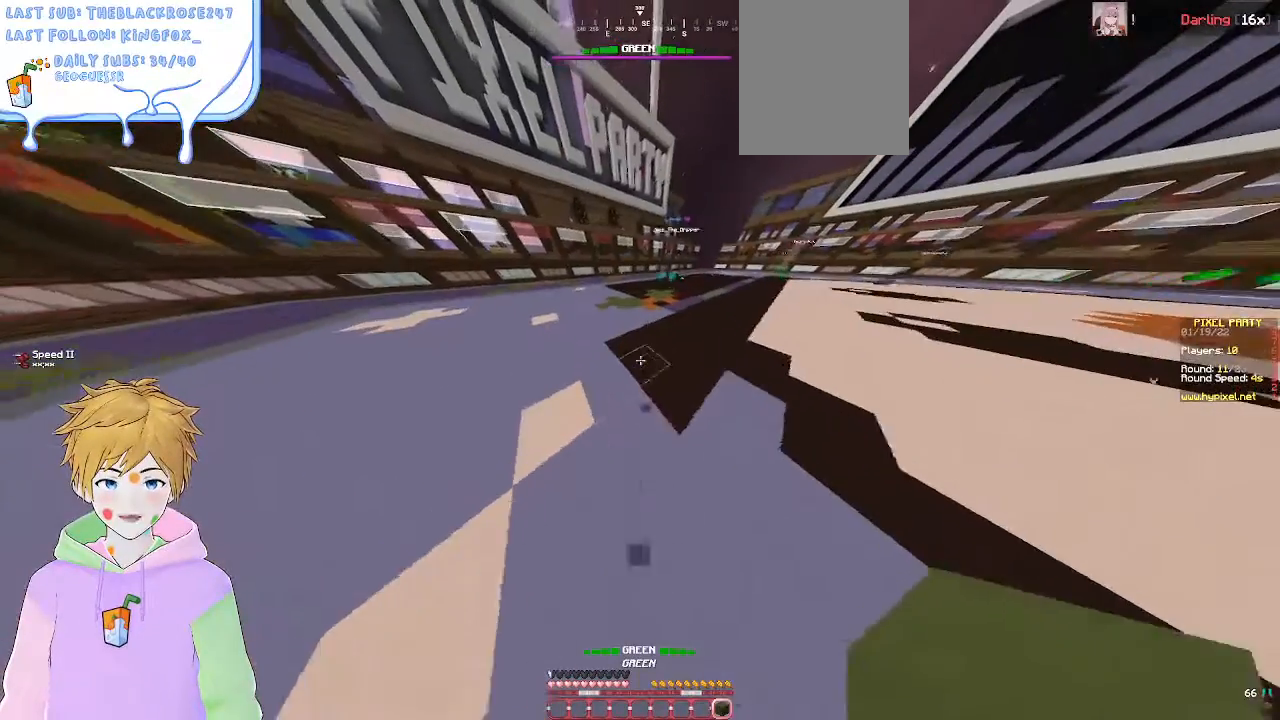
{"keys": ["a", "w"], "mouse": [], "events": [[450, "a", "down"]]}
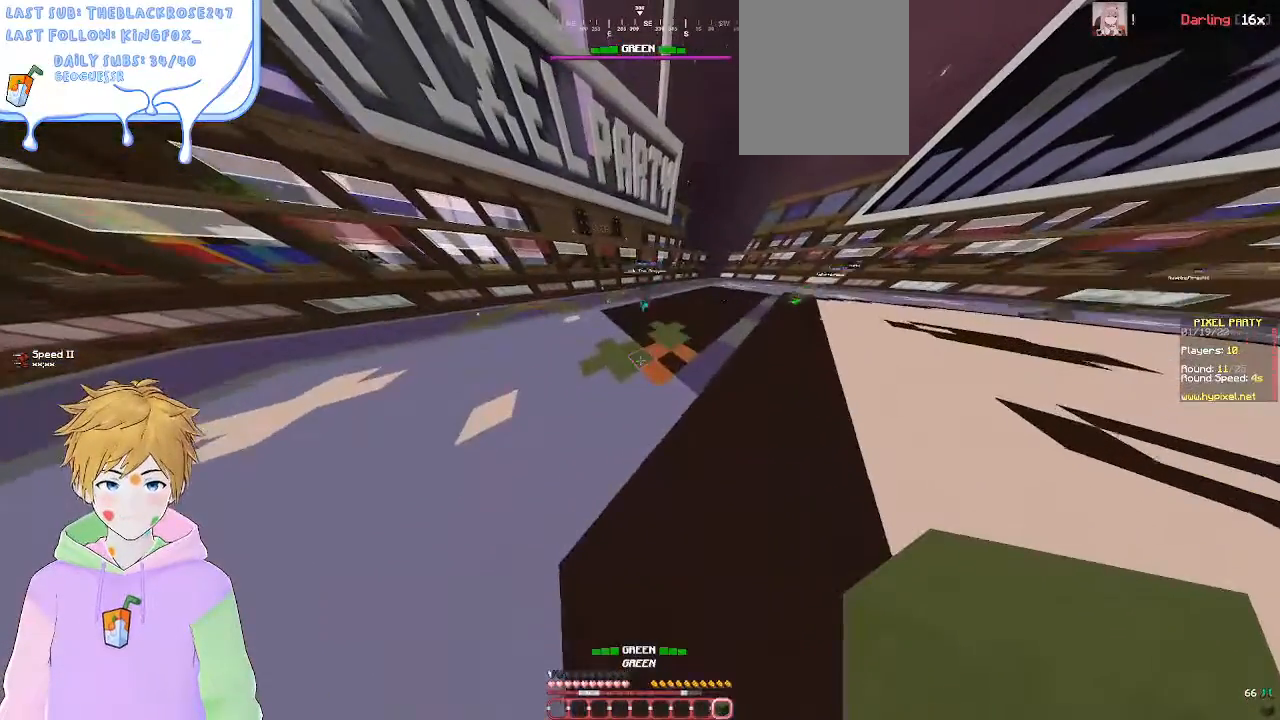
{"keys": [], "mouse": [], "events": [[283, "w", "up"], [300, "a", "up"]]}
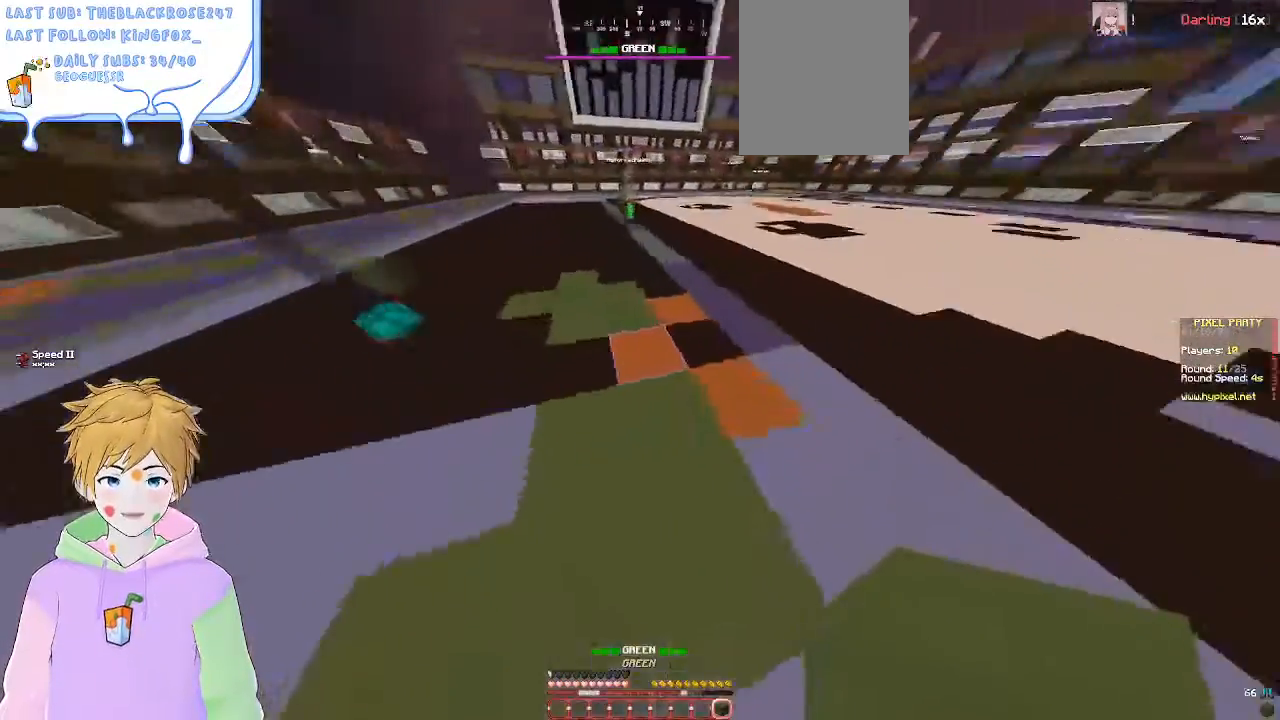
{"keys": [], "mouse": [], "events": []}
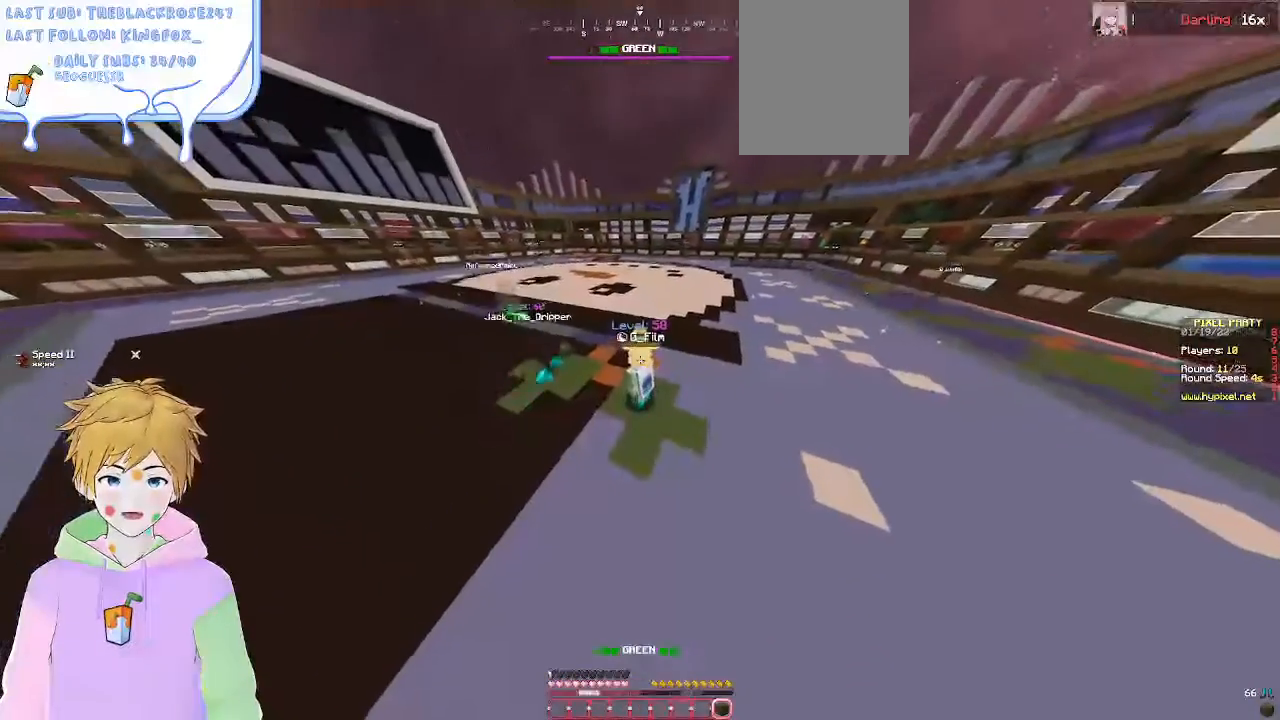
{"keys": [], "mouse": [], "events": []}
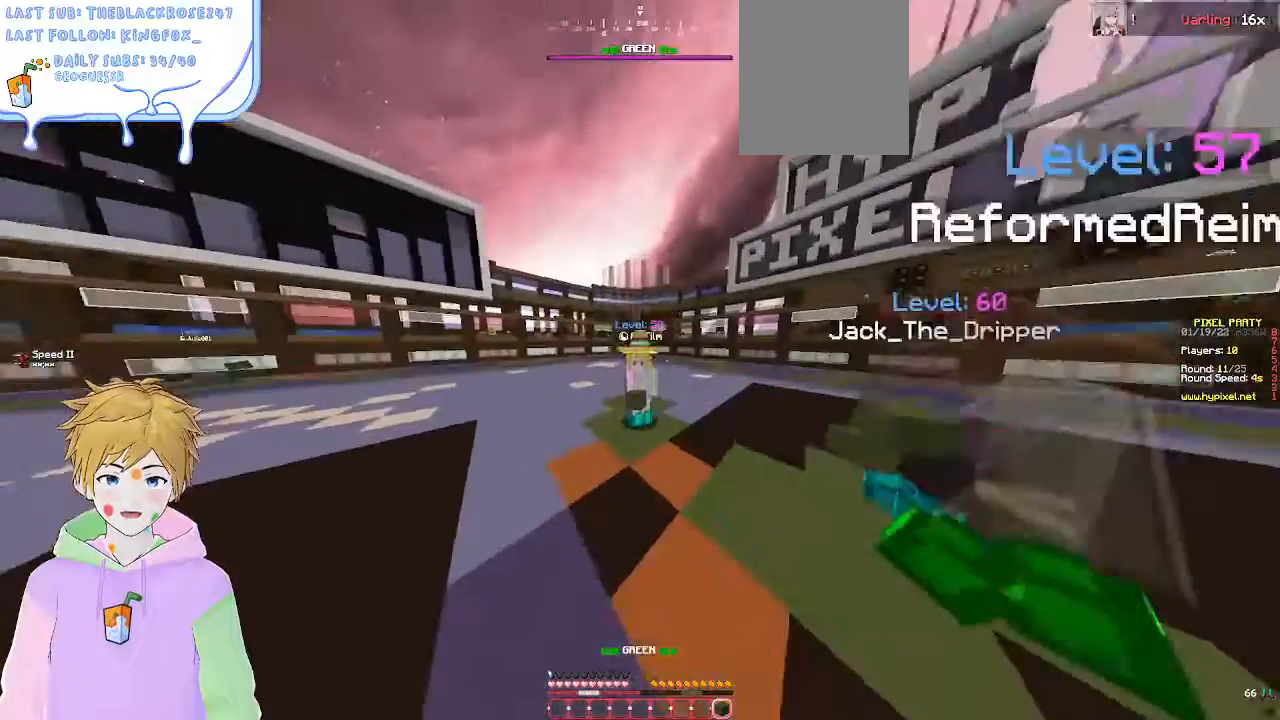
{"keys": [], "mouse": [], "events": []}